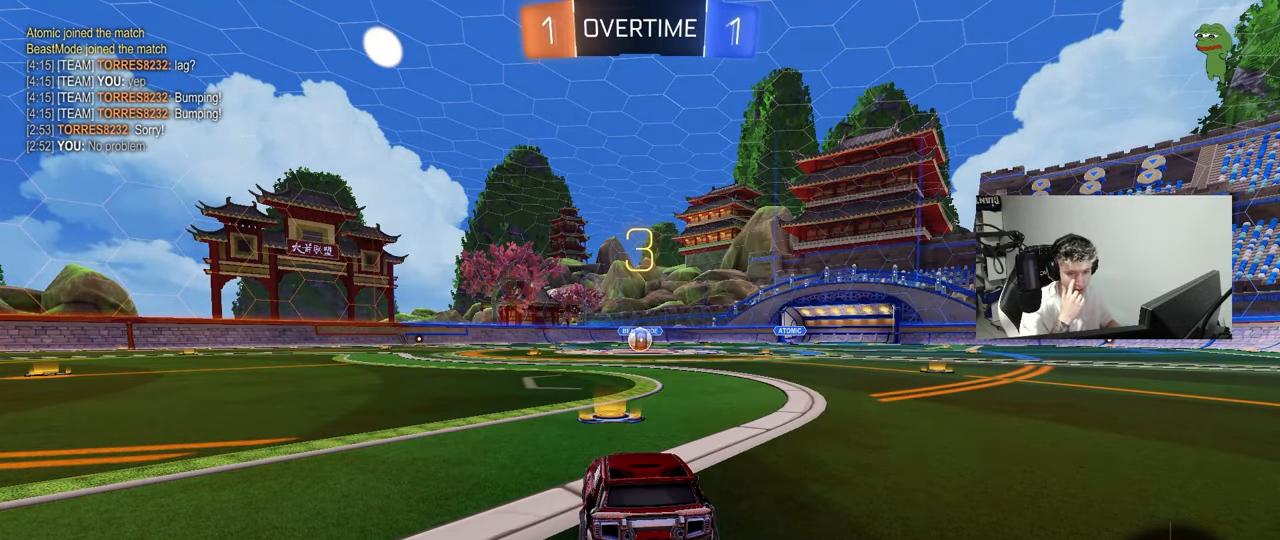
Gameplay with keyboard and mouse; each line is a JSON object with the keys and mouse buttons held at the frame after it. "events" lists presses ("down") and releases ("up") of "1", "2", "3", "4", "5", "a", "alt", "c", "caps_lock", "ctrl", "d", "e", "f", "g", "q", "r", "s", "shift", "space", "t", "tab", "v", "w", "x", "z", "mouse_left", "mouse_wheel" and "mouse_right" between this image and that frame as [ms after this image, input, new state], when the widget could be followed in between. "mouse_left", "mouse_wheel", "mouse_right" = the "left", "wheel", "right" buttons of the "mouse" list. No other keys are recorded. "wheel" means that the mouse wheel is clicked or scrolled. "mouse_move" is the direction in which the mouse moves at that frame (one of eight, or "still"), when it could be read.
{"keys": [], "mouse": [], "mouse_move": "up-right", "events": []}
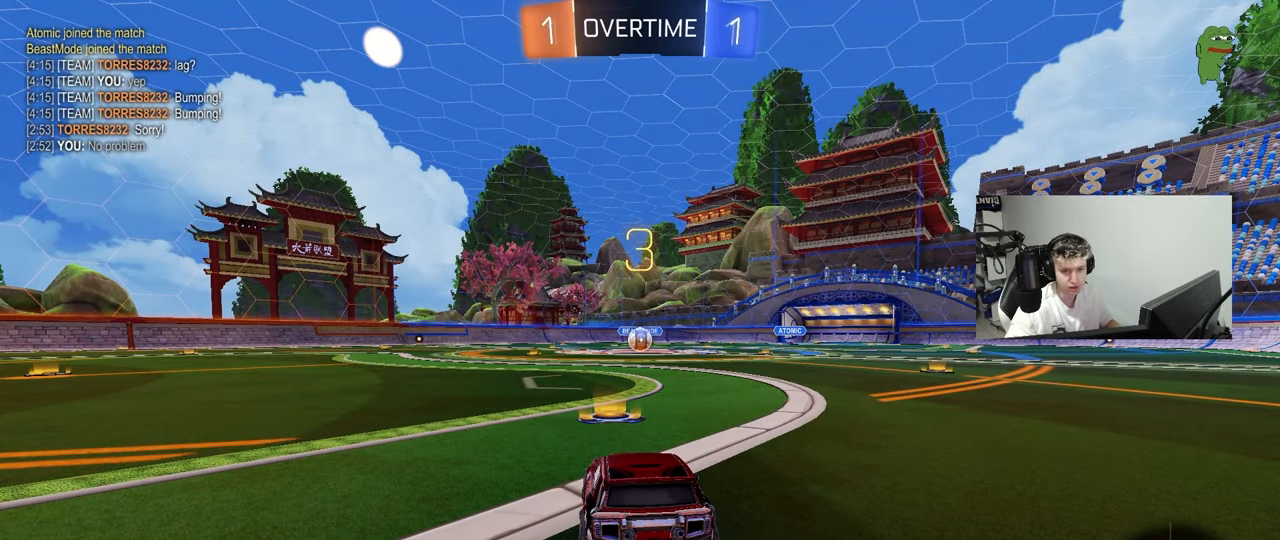
{"keys": ["w"], "mouse": ["left"], "mouse_move": "up", "events": [[33, "mouse_left", "down"], [83, "w", "down"]]}
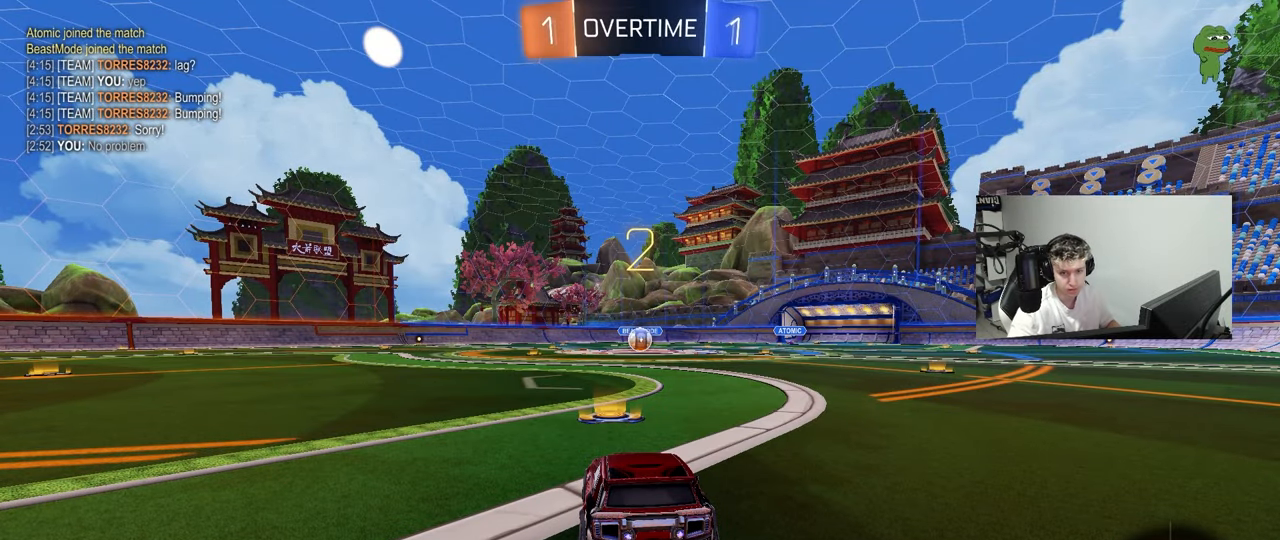
{"keys": ["w"], "mouse": ["left"], "mouse_move": "still", "events": []}
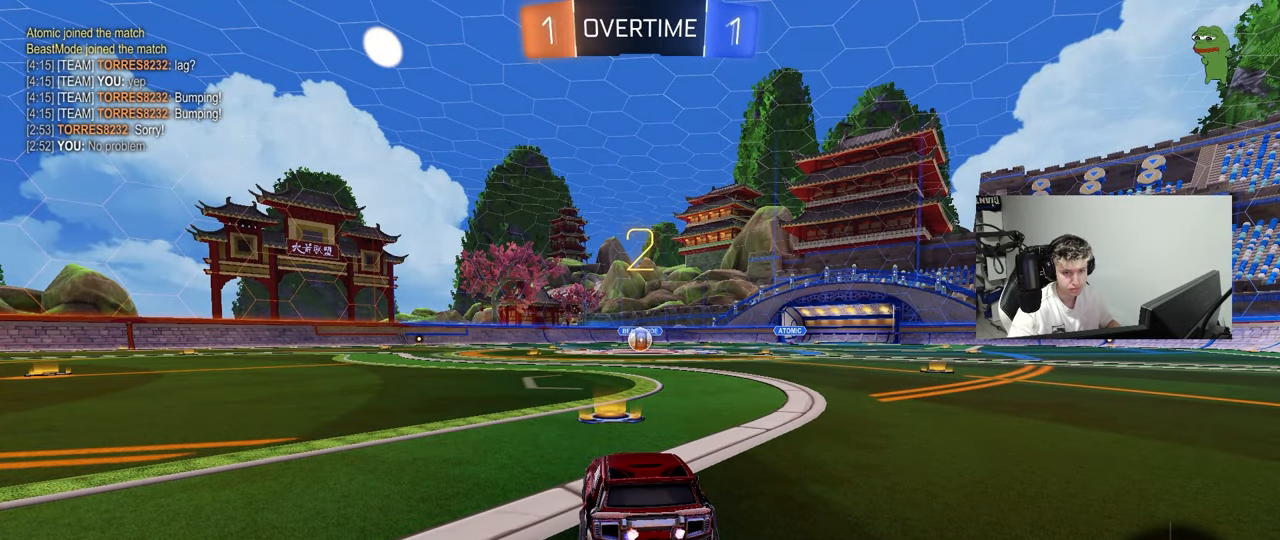
{"keys": ["w"], "mouse": ["left"], "mouse_move": "up-left", "events": []}
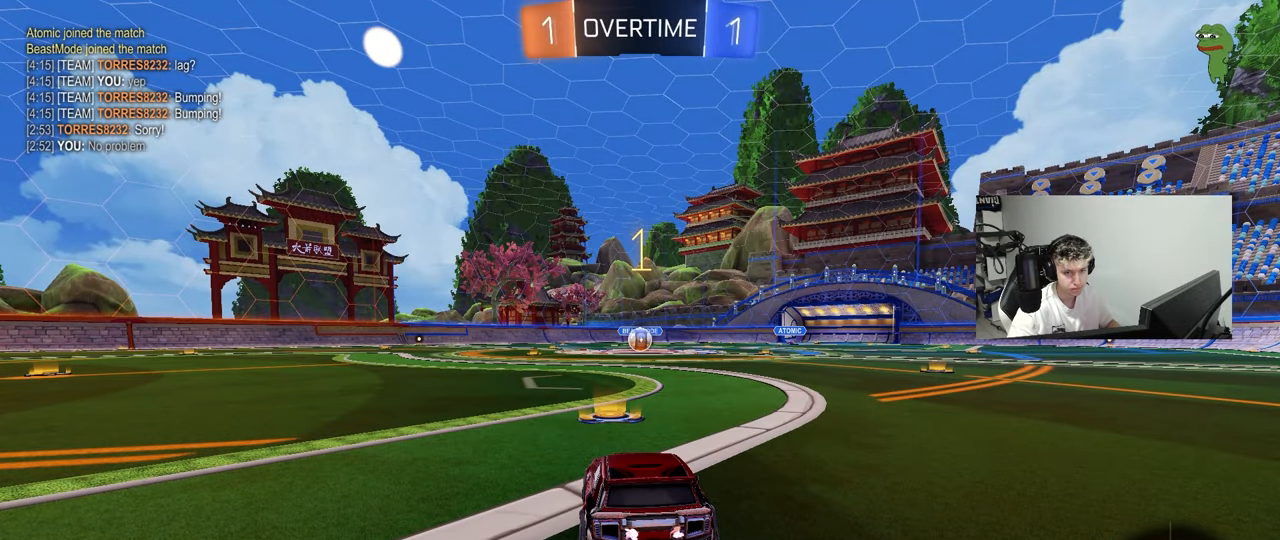
{"keys": ["w"], "mouse": ["left"], "mouse_move": "left", "events": []}
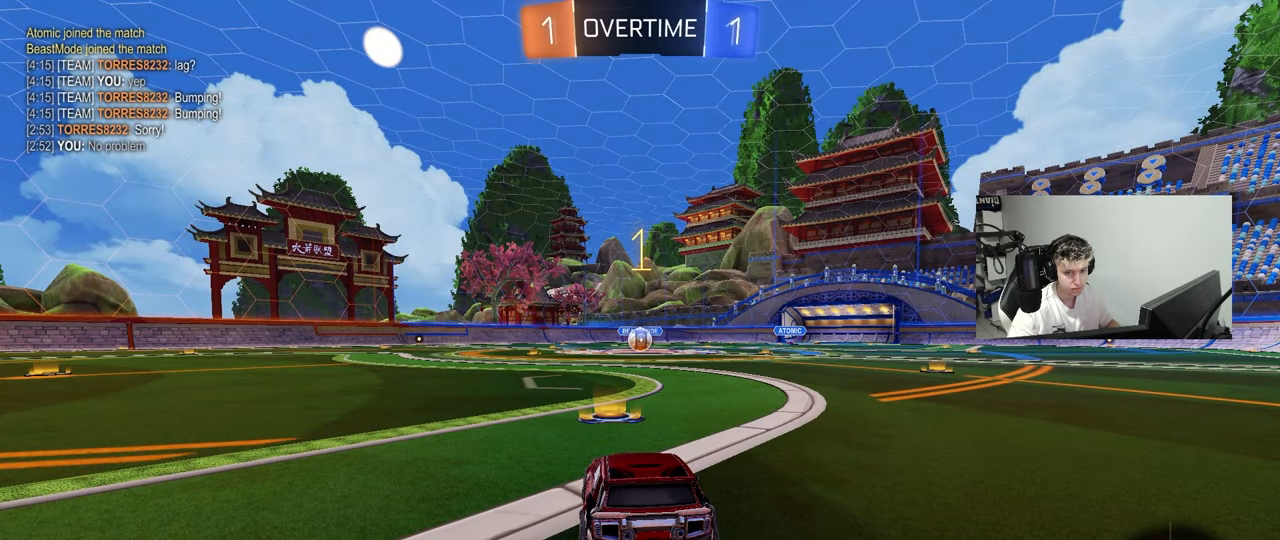
{"keys": ["d", "w"], "mouse": ["left"], "mouse_move": "still", "events": [[467, "d", "down"]]}
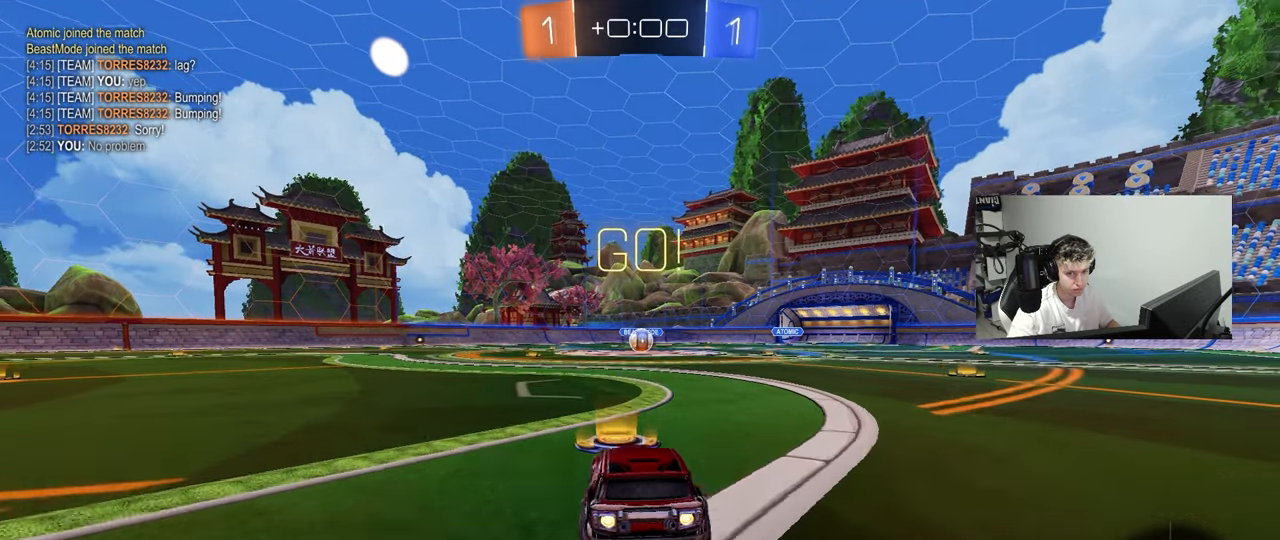
{"keys": ["a", "s", "shift"], "mouse": ["left"], "mouse_move": "still", "events": [[67, "mouse_right", "down"], [117, "d", "up"], [167, "a", "down"], [167, "mouse_right", "up"], [167, "shift", "down"], [217, "mouse_right", "down"], [217, "w", "up"], [250, "mouse_right", "up"], [250, "s", "down"]]}
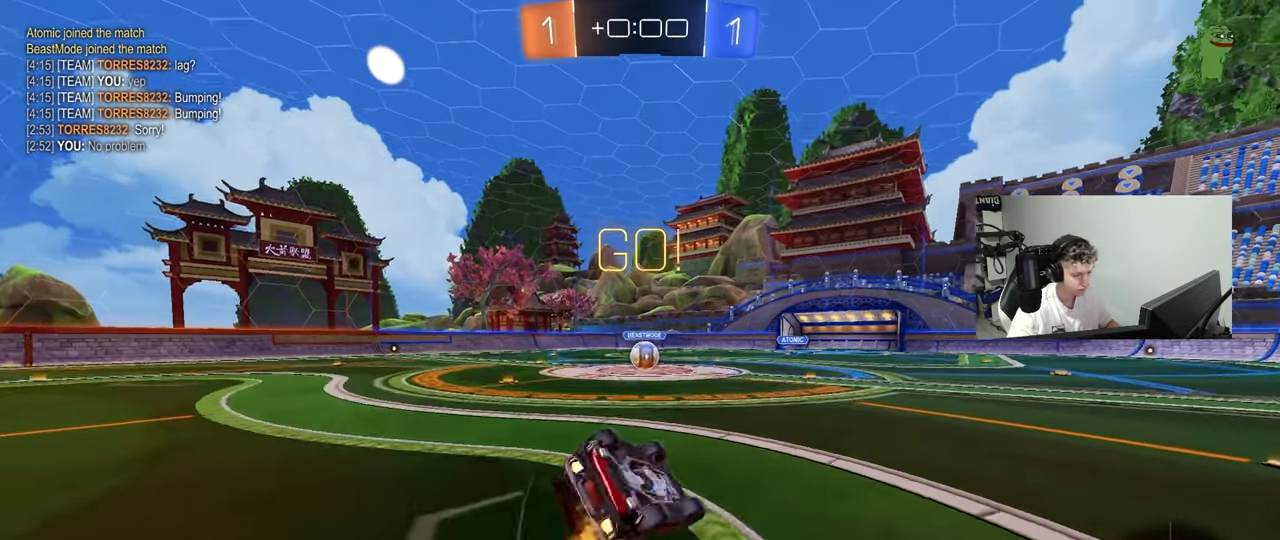
{"keys": [], "mouse": ["left"], "mouse_move": "still", "events": [[183, "s", "up"], [267, "s", "down"], [500, "a", "up"], [500, "s", "up"], [500, "shift", "up"]]}
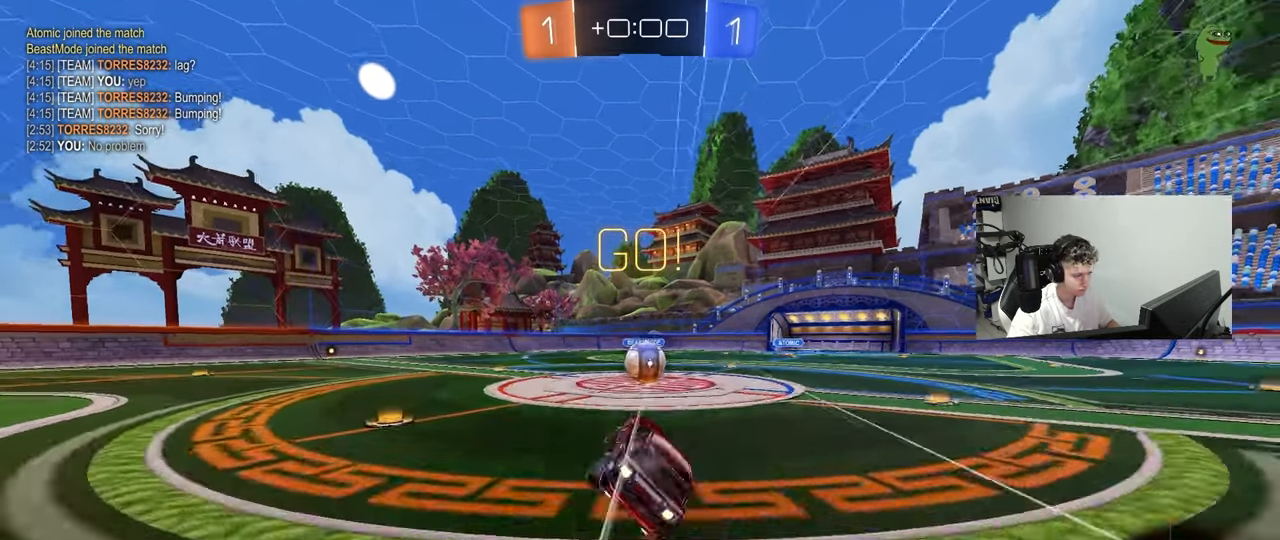
{"keys": ["d"], "mouse": ["right"], "mouse_move": "down-left", "events": [[50, "mouse_left", "up"], [200, "d", "down"], [283, "d", "up"], [383, "mouse_right", "down"], [433, "d", "down"]]}
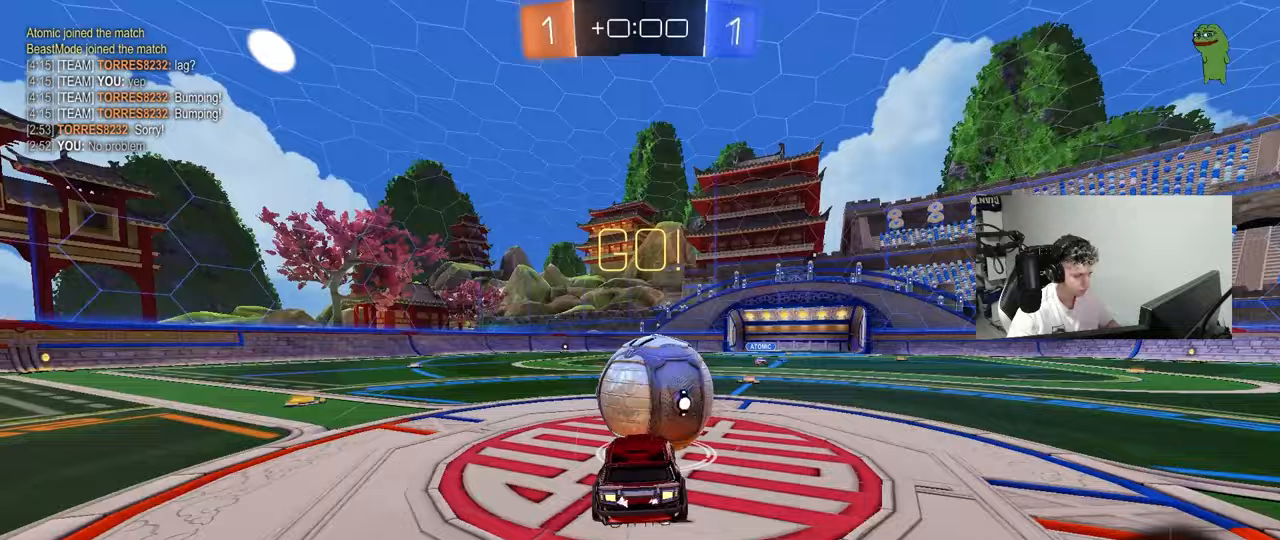
{"keys": ["a", "s", "shift"], "mouse": [], "mouse_move": "still", "events": [[17, "d", "up"], [17, "w", "down"], [67, "a", "down"], [67, "mouse_right", "up"], [67, "shift", "down"], [117, "mouse_right", "down"], [167, "s", "down"], [200, "w", "up"], [300, "mouse_right", "up"]]}
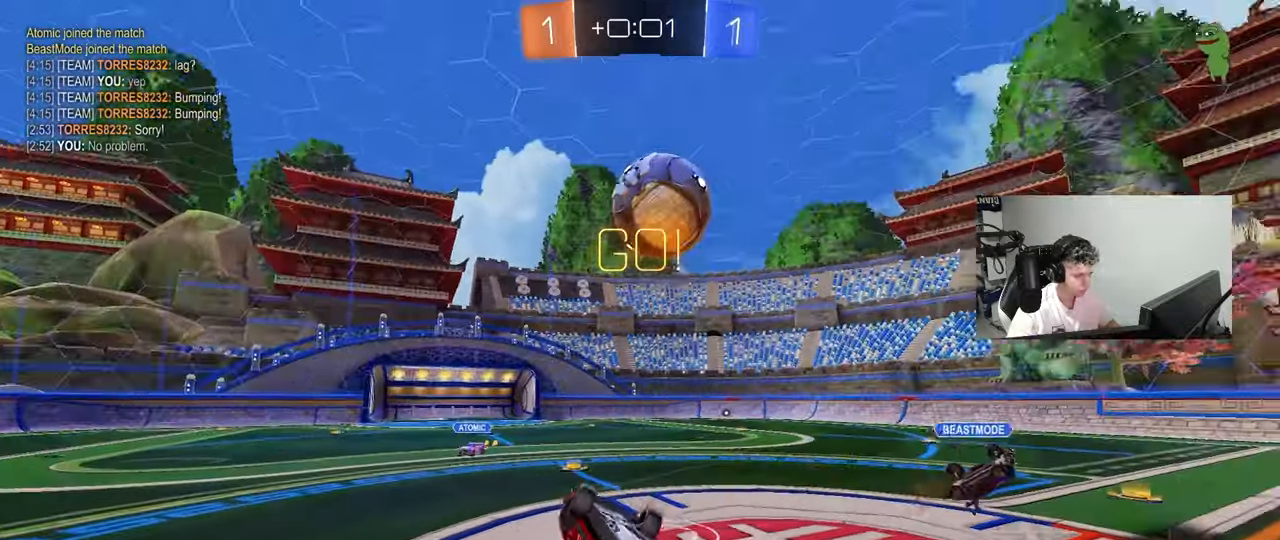
{"keys": [], "mouse": [], "mouse_move": "still", "events": [[83, "s", "up"], [267, "w", "down"], [317, "shift", "up"], [417, "a", "up"], [417, "w", "up"]]}
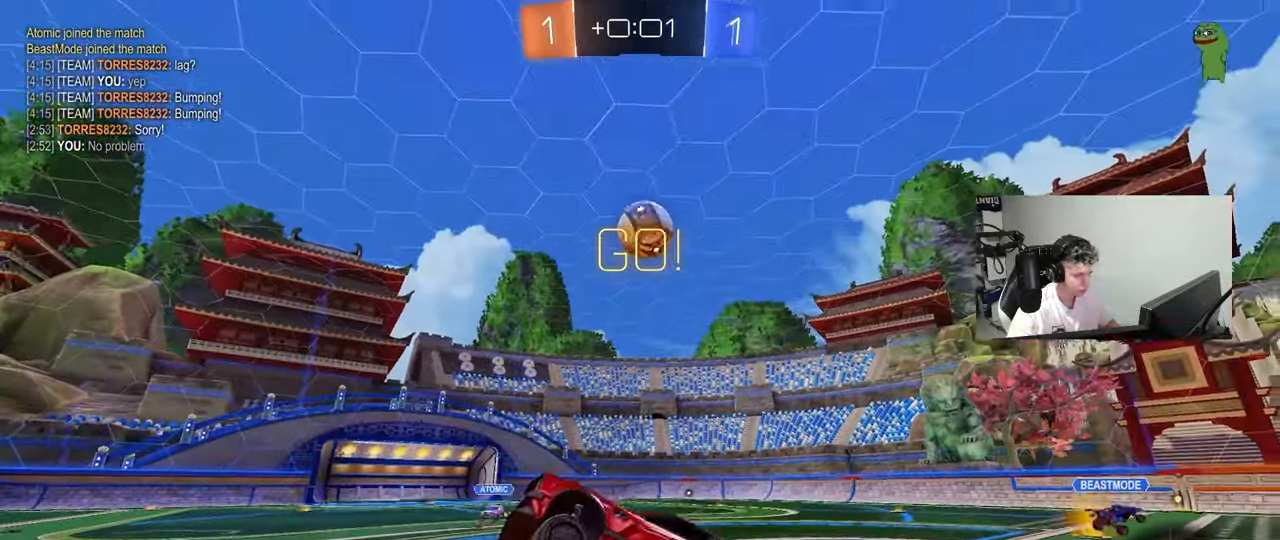
{"keys": ["w"], "mouse": ["left"], "mouse_move": "still", "events": [[183, "a", "down"], [183, "w", "down"], [333, "a", "up"], [383, "d", "down"], [383, "mouse_left", "down"], [433, "d", "up"], [433, "mouse_right", "down"], [467, "mouse_right", "up"]]}
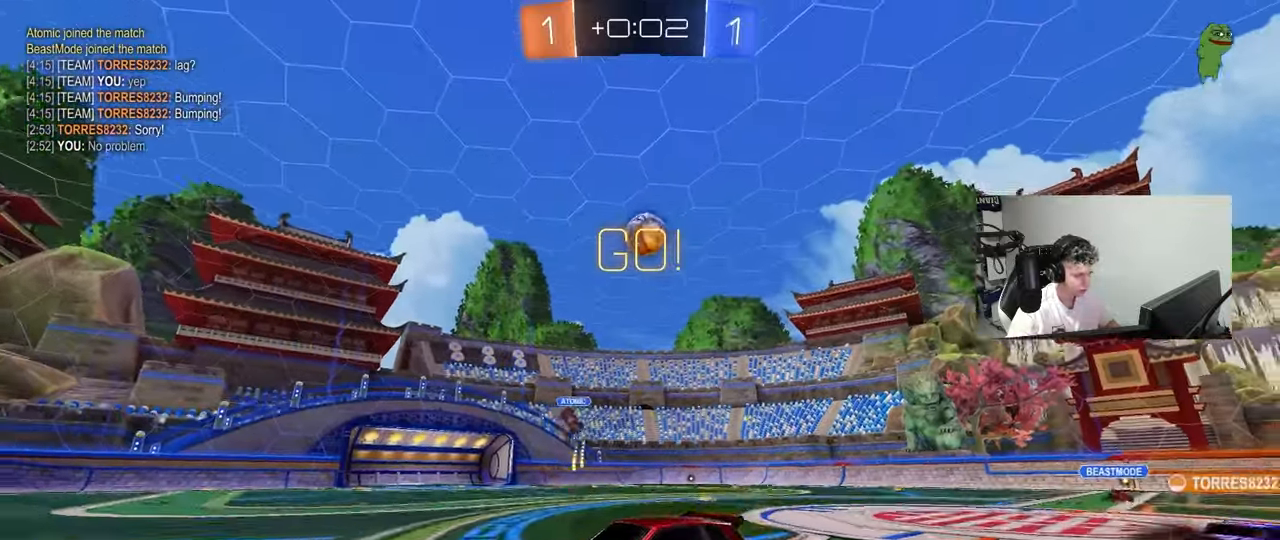
{"keys": [], "mouse": [], "mouse_move": "still", "events": [[67, "mouse_right", "down"], [167, "mouse_left", "up"], [217, "mouse_right", "up"], [450, "w", "up"]]}
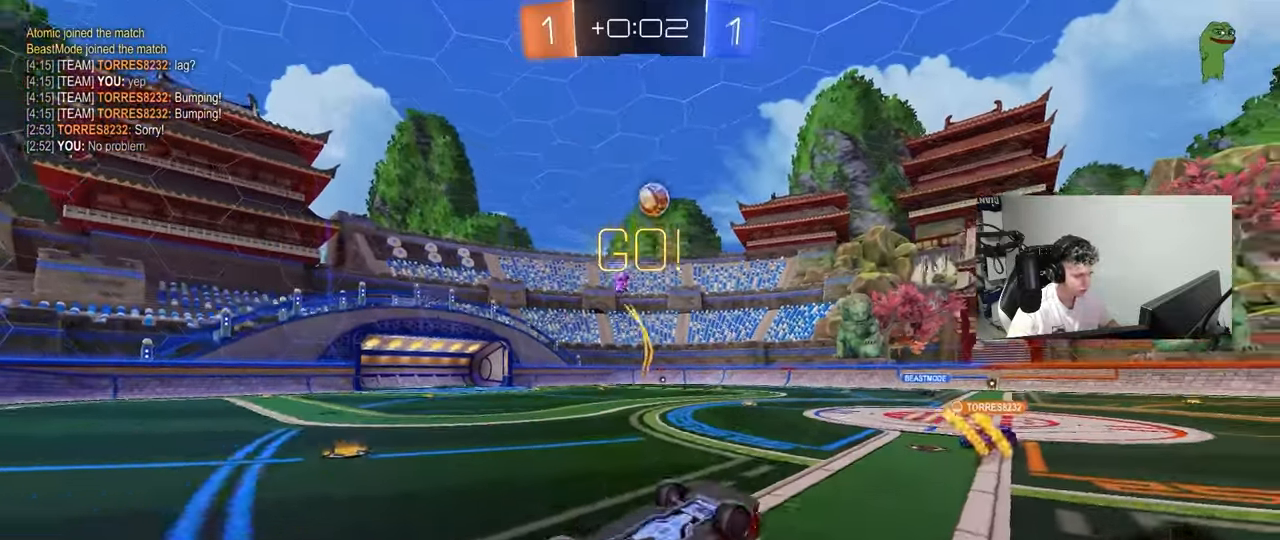
{"keys": ["w"], "mouse": [], "mouse_move": "still", "events": [[83, "a", "down"], [217, "a", "up"], [500, "w", "down"]]}
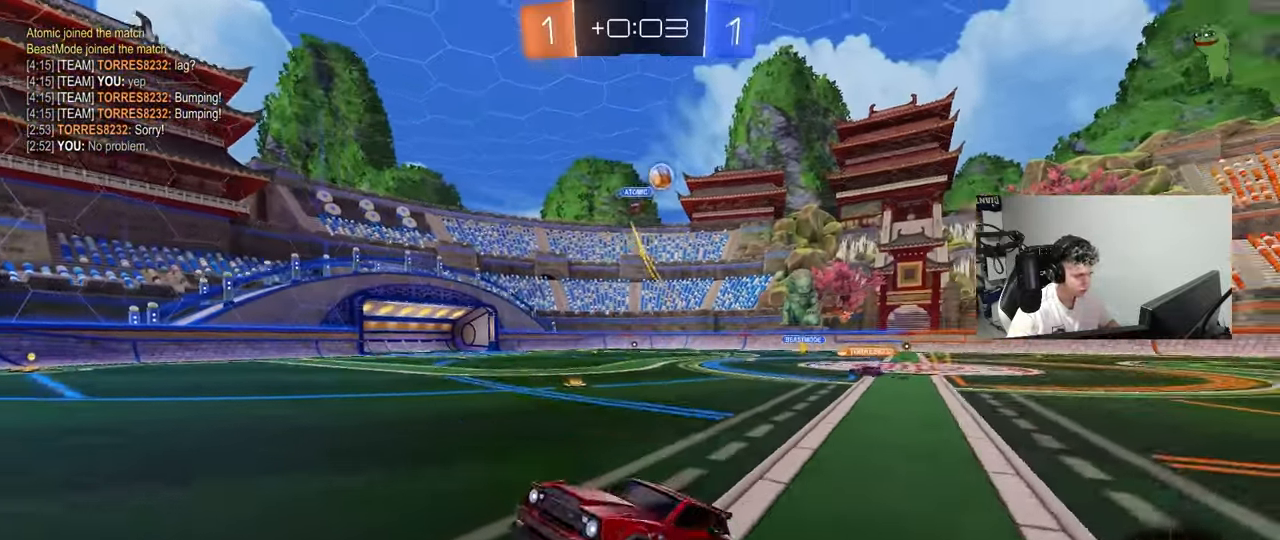
{"keys": ["a", "w"], "mouse": [], "mouse_move": "still", "events": [[50, "a", "down"], [100, "shift", "down"], [283, "shift", "up"]]}
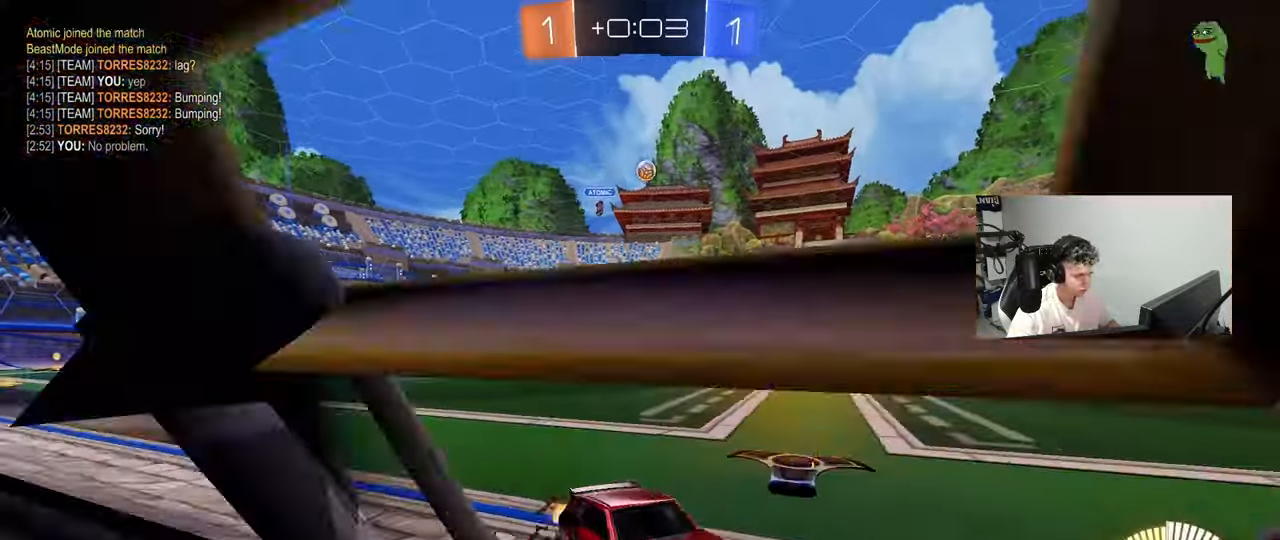
{"keys": ["a", "w"], "mouse": [], "mouse_move": "still", "events": [[17, "shift", "down"], [167, "shift", "up"]]}
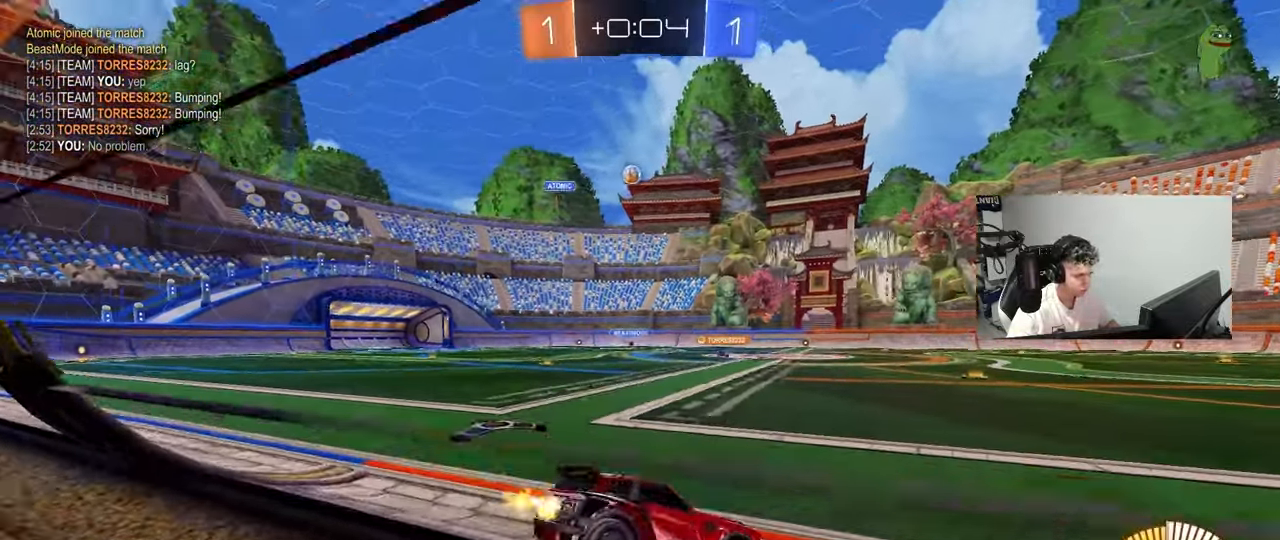
{"keys": ["a", "w"], "mouse": ["left"], "mouse_move": "still", "events": [[133, "shift", "down"], [183, "shift", "up"], [217, "mouse_left", "down"]]}
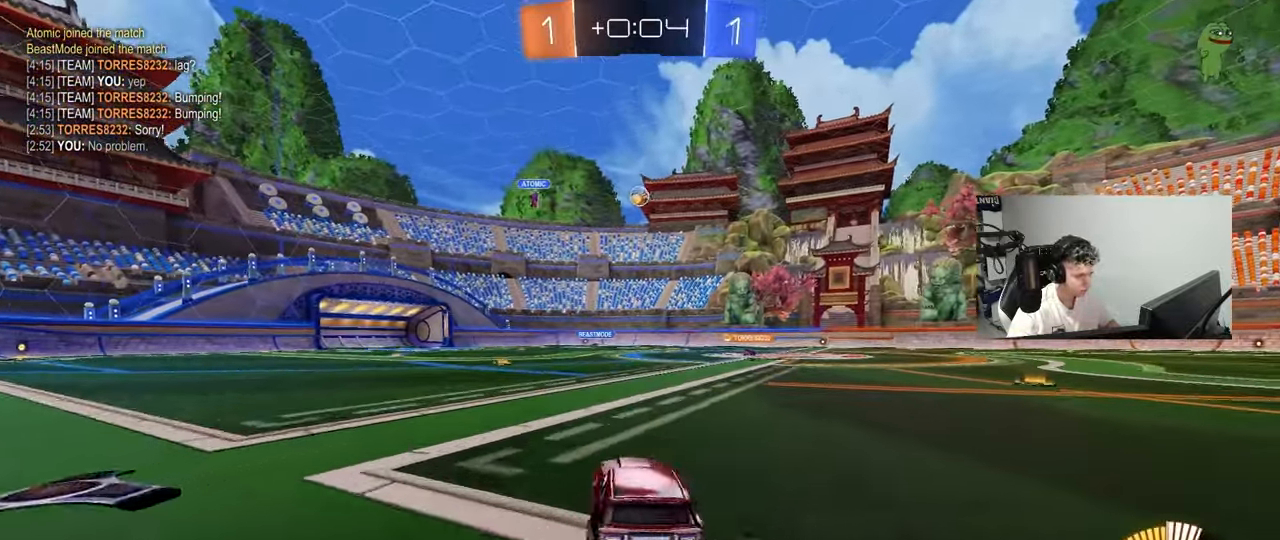
{"keys": ["d", "w"], "mouse": ["left"], "mouse_move": "still", "events": [[100, "a", "up"], [333, "mouse_left", "up"], [433, "d", "down"], [433, "mouse_left", "down"]]}
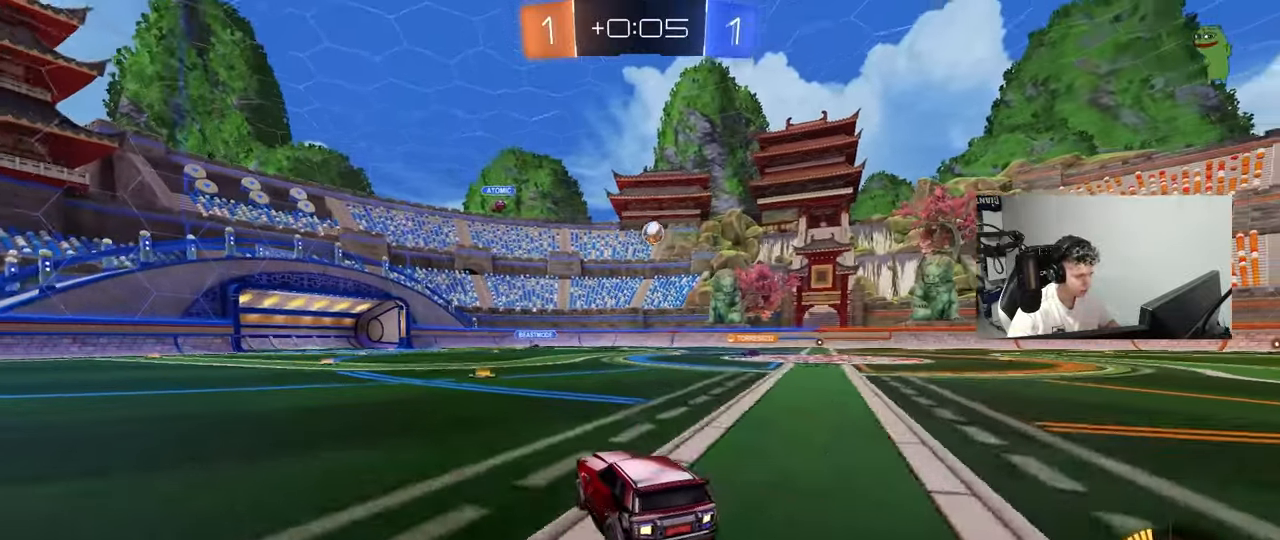
{"keys": ["w"], "mouse": [], "mouse_move": "still", "events": [[17, "d", "up"], [117, "a", "down"], [167, "mouse_left", "up"], [217, "a", "up"]]}
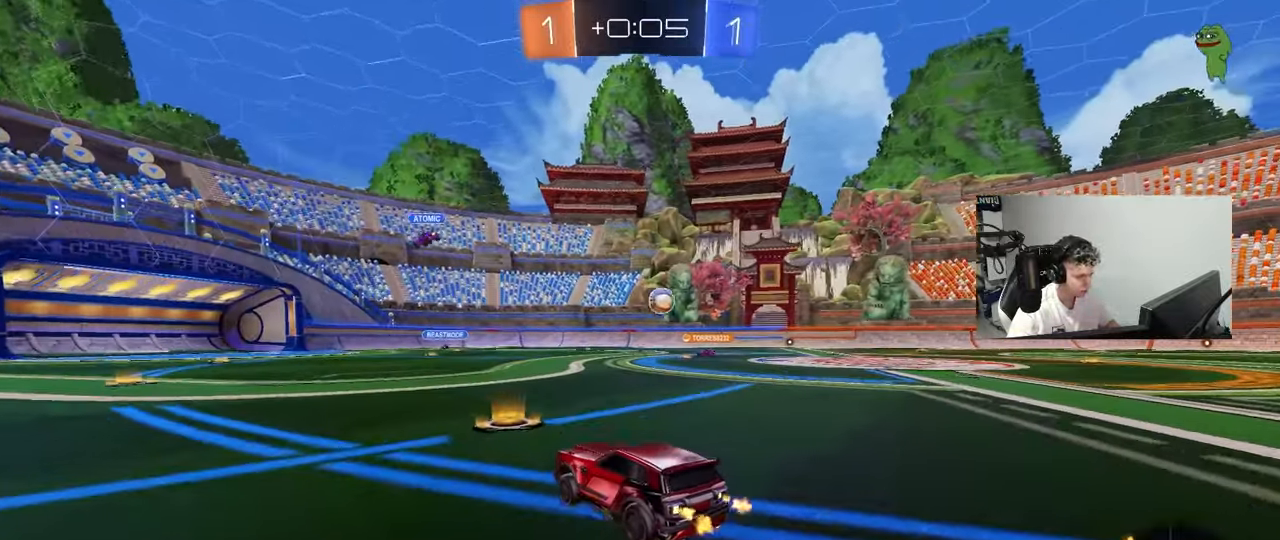
{"keys": ["a"], "mouse": [], "mouse_move": "still", "events": [[317, "a", "down"], [417, "w", "up"]]}
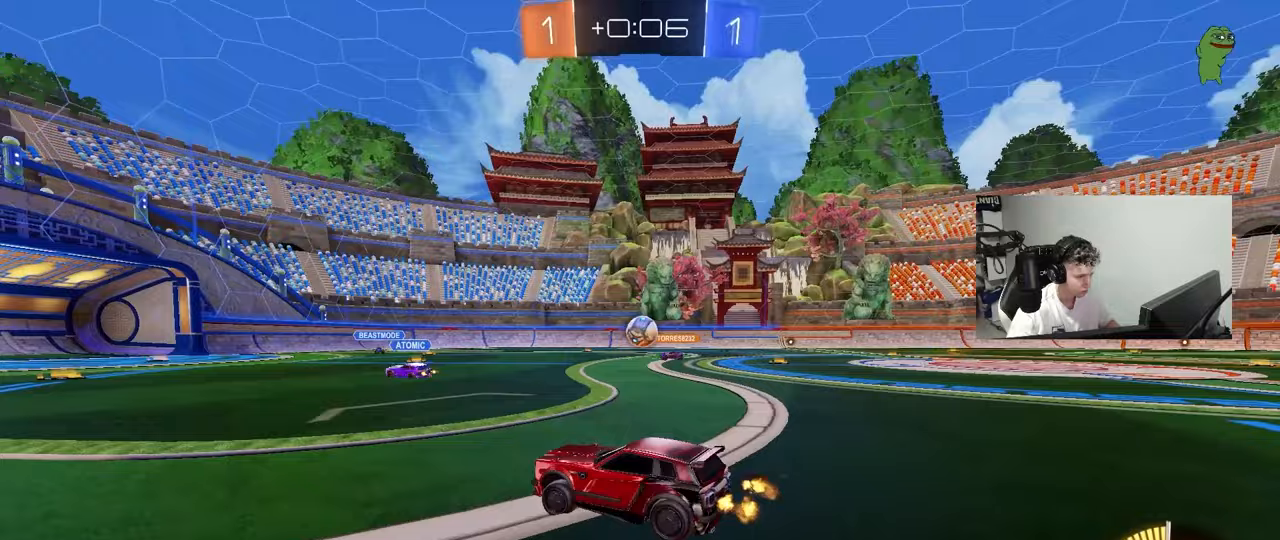
{"keys": ["d"], "mouse": [], "mouse_move": "still", "events": [[100, "a", "up"], [100, "w", "down"], [150, "w", "up"], [200, "d", "down"], [250, "s", "down"], [433, "s", "up"]]}
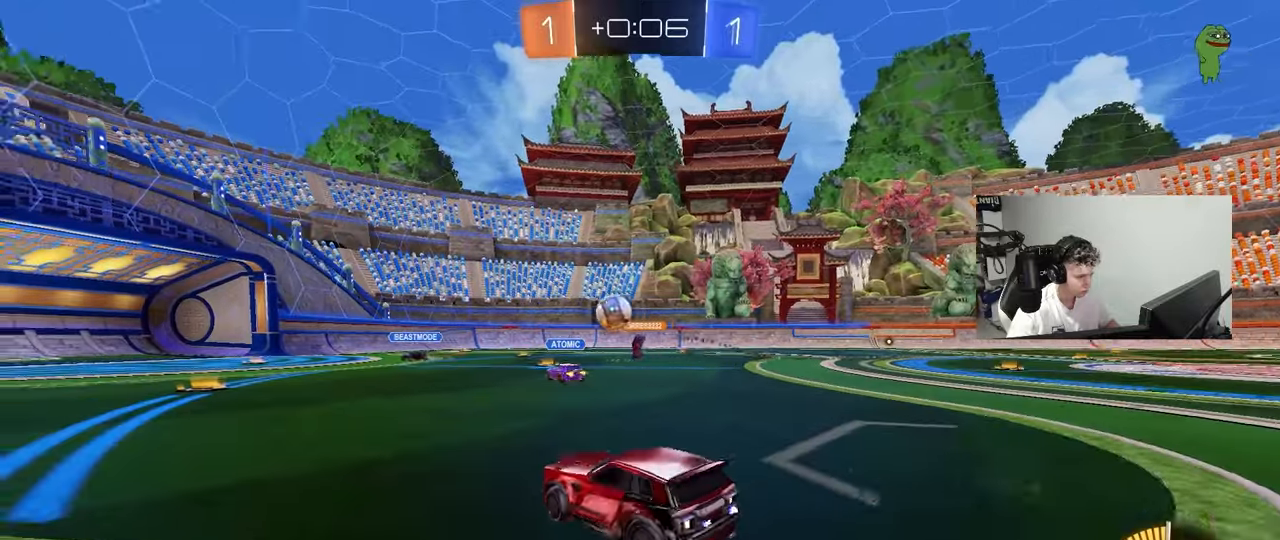
{"keys": ["w"], "mouse": ["left"], "mouse_move": "still", "events": [[117, "w", "down"], [350, "d", "up"], [400, "mouse_left", "down"]]}
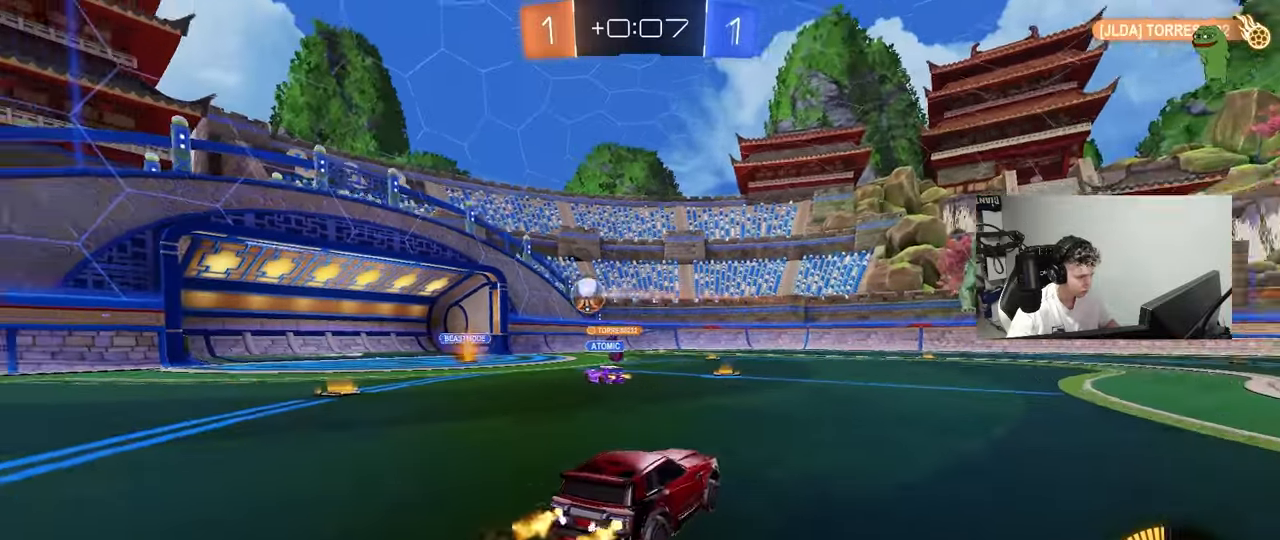
{"keys": ["w"], "mouse": [], "mouse_move": "still", "events": [[33, "a", "down"], [183, "a", "up"], [267, "a", "down"], [317, "mouse_left", "up"], [417, "a", "up"]]}
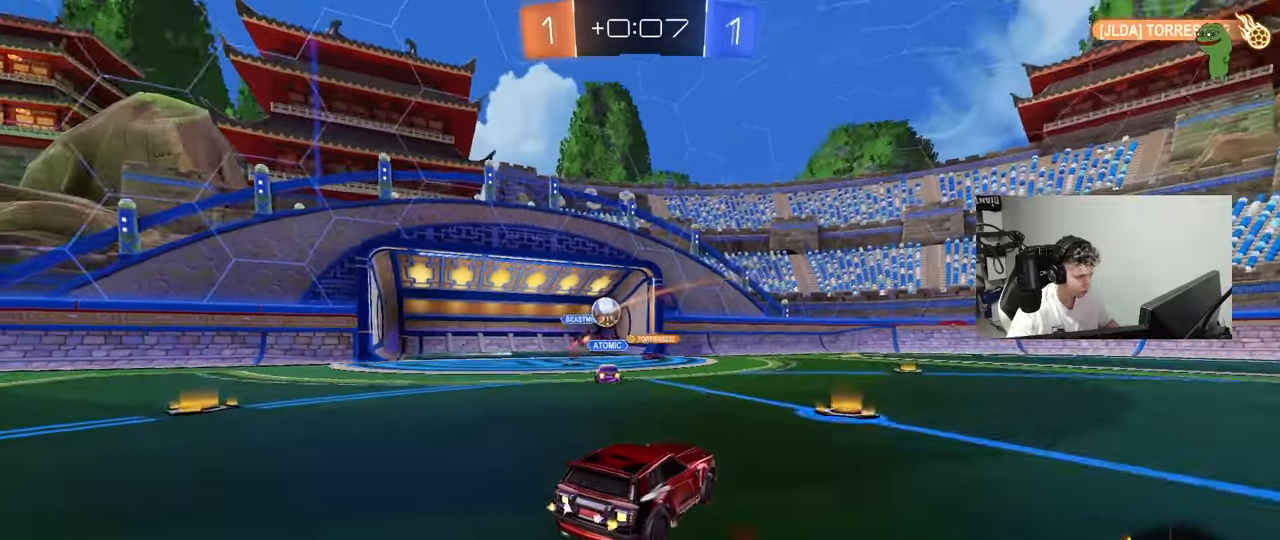
{"keys": ["a", "shift", "w"], "mouse": [], "mouse_move": "still", "events": [[283, "d", "down"], [333, "a", "down"], [333, "d", "up"], [433, "shift", "down"]]}
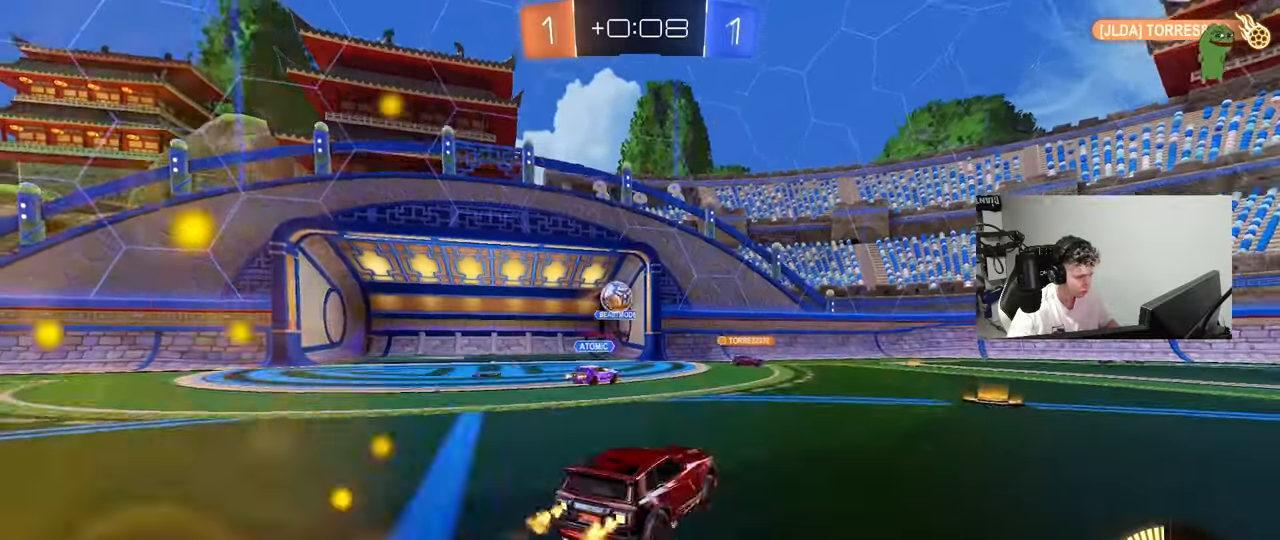
{"keys": ["d"], "mouse": ["left", "right"], "mouse_move": "down-left", "events": [[17, "shift", "up"], [167, "mouse_left", "down"], [450, "a", "up"], [450, "mouse_right", "down"], [450, "w", "up"], [483, "d", "down"]]}
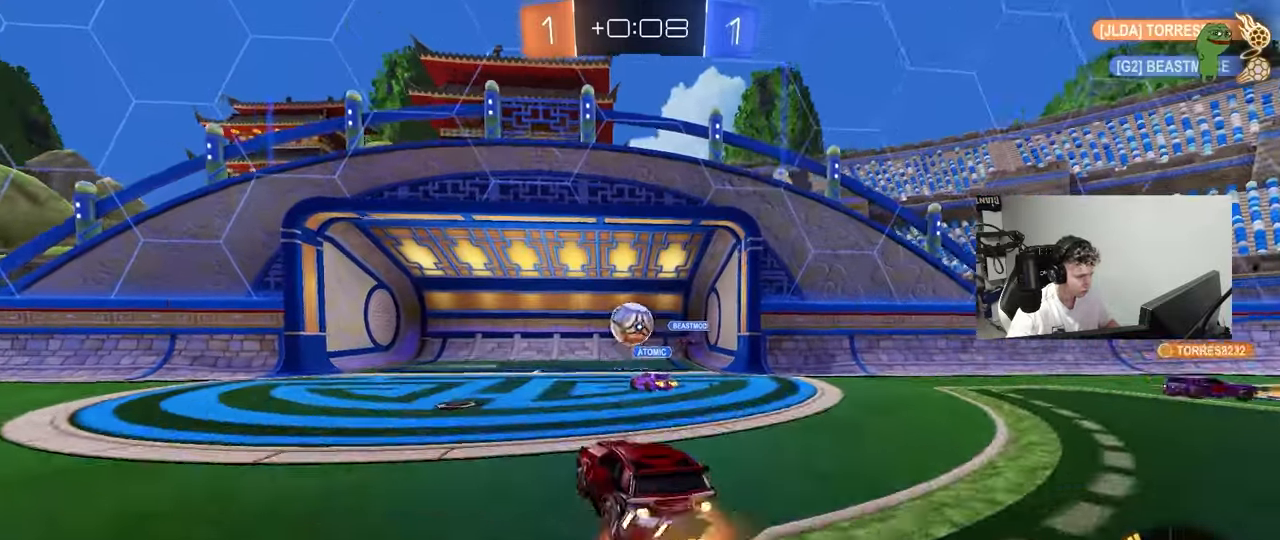
{"keys": ["w"], "mouse": ["left"], "mouse_move": "still", "events": [[33, "s", "down"], [83, "a", "down"], [133, "d", "up"], [133, "shift", "down"], [233, "shift", "up"], [267, "d", "down"], [267, "mouse_right", "up"], [267, "s", "up"], [317, "a", "up"], [367, "shift", "down"], [450, "d", "up"], [450, "shift", "up"], [500, "w", "down"]]}
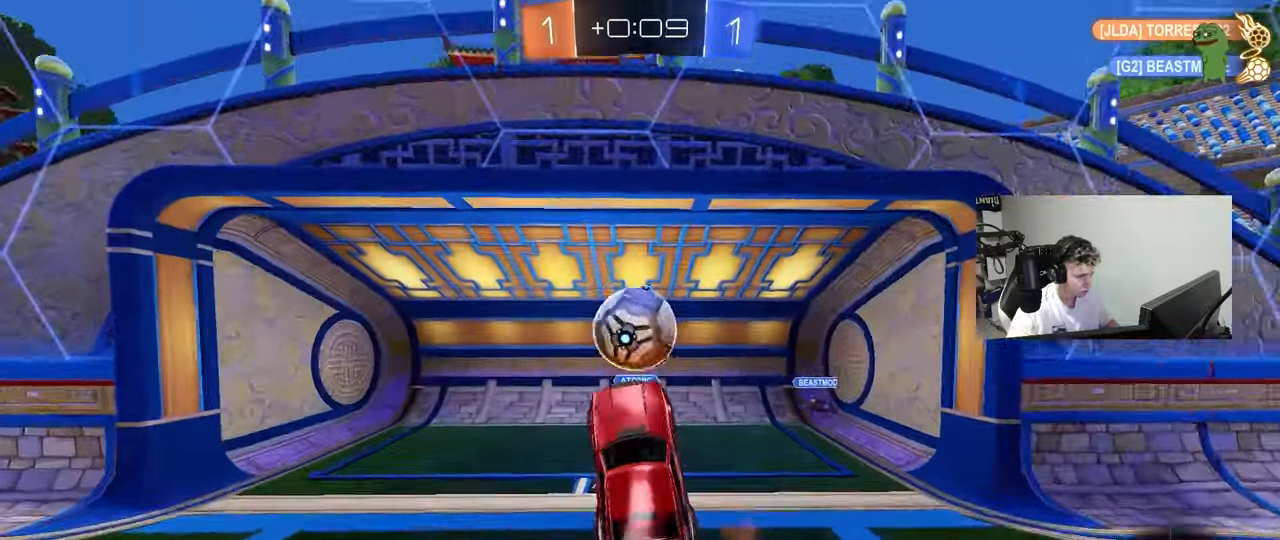
{"keys": ["s", "shift"], "mouse": [], "mouse_move": "still", "events": [[100, "w", "up"], [150, "w", "down"], [283, "mouse_right", "down"], [333, "shift", "down"], [433, "s", "down"], [433, "w", "up"], [467, "mouse_left", "up"], [467, "mouse_right", "up"]]}
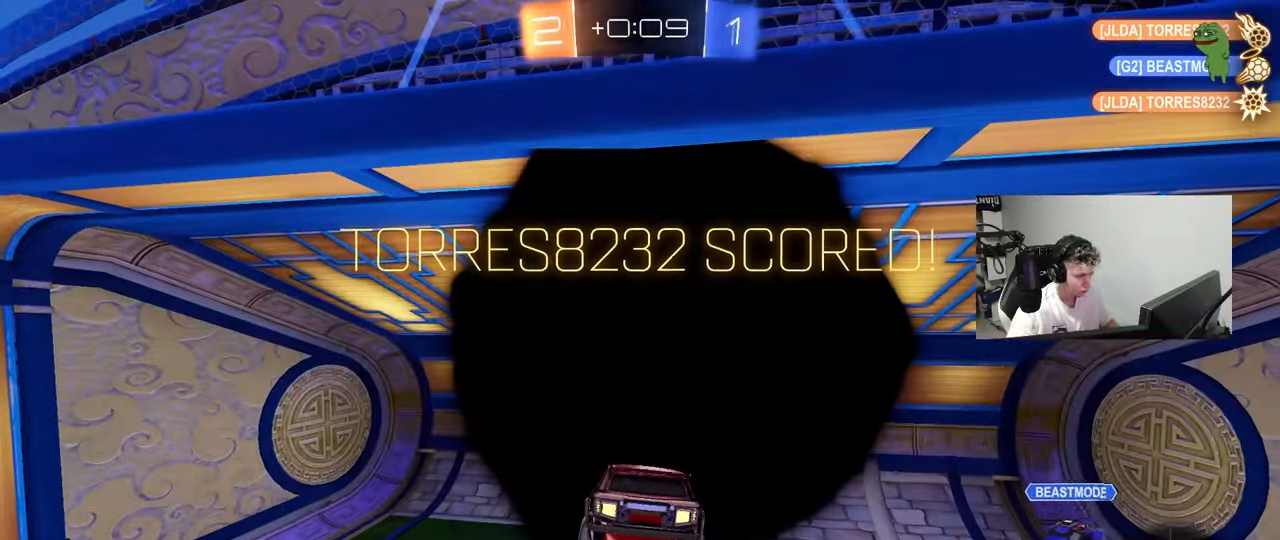
{"keys": ["s", "tab"], "mouse": [], "mouse_move": "up", "events": [[117, "shift", "up"], [167, "space", "down"], [250, "space", "up"], [300, "tab", "down"]]}
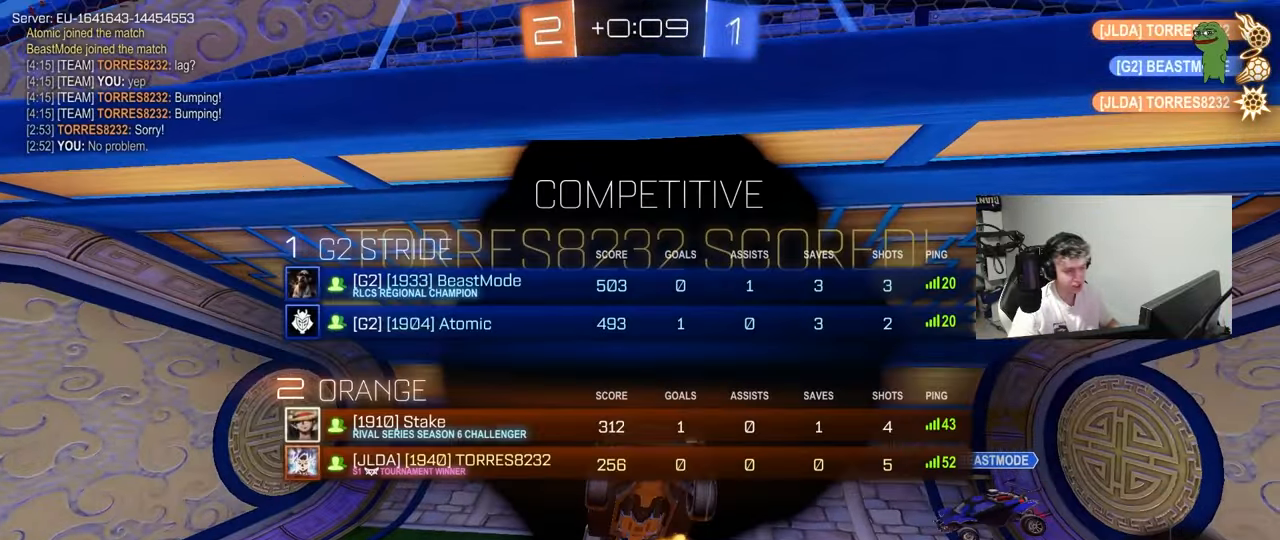
{"keys": ["tab"], "mouse": [], "mouse_move": "still", "events": [[33, "s", "up"], [33, "tab", "up"], [367, "tab", "down"]]}
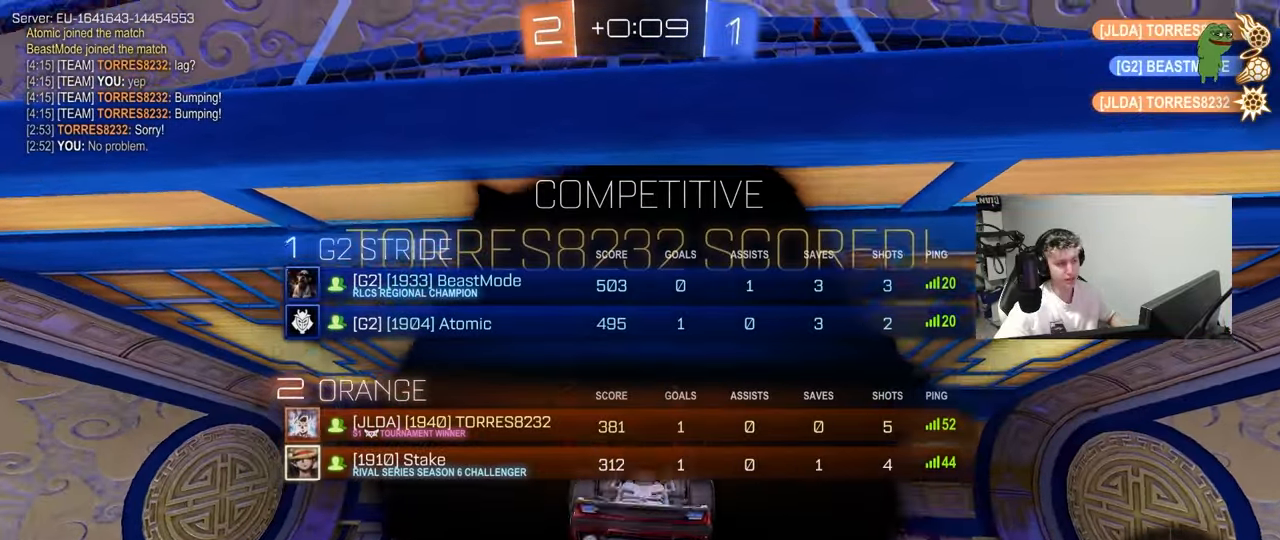
{"keys": [], "mouse": [], "mouse_move": "still", "events": [[200, "tab", "up"]]}